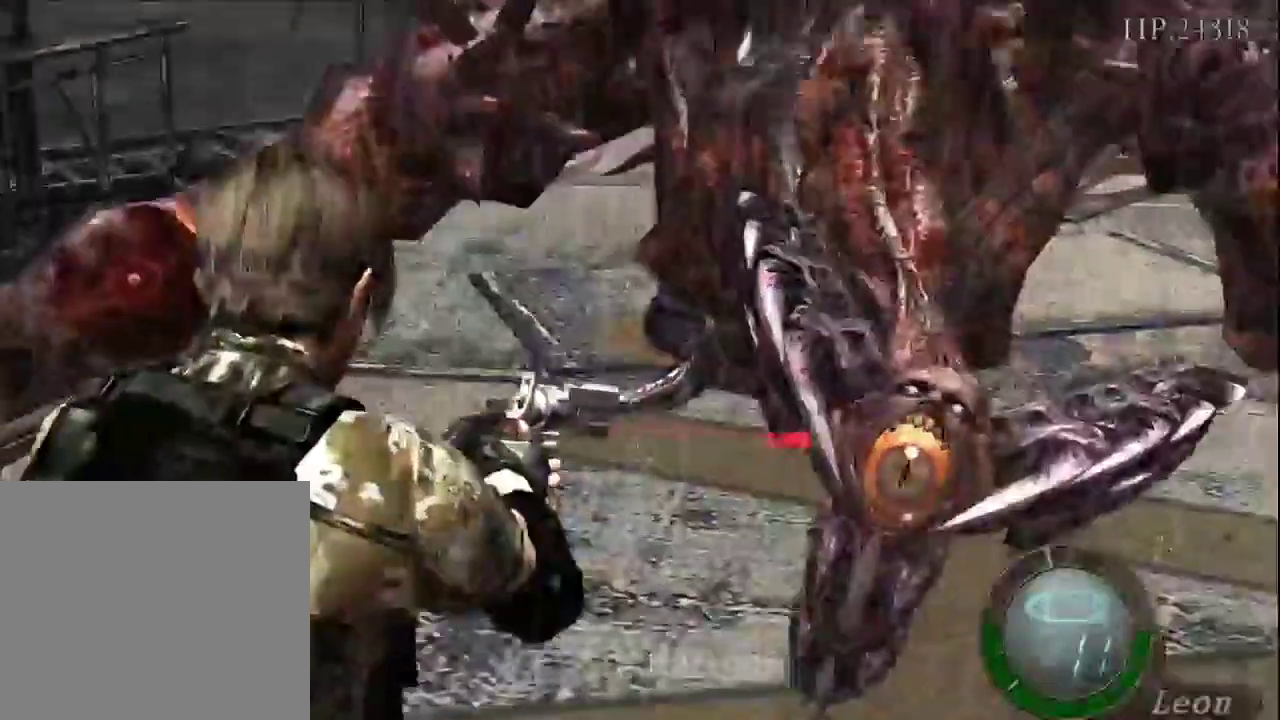
Gameplay with a controller (Xbox layout); each line is a JSON object with the inputs held at the frame after it (dt_ms = milliseconds from this image to that frame). "events" lists button and stick changes between this image and that frame as [ms after this image, input, new state], when the widget could be followed in between. Not read: START.
{"dt_ms": 500, "buttons": ["A", "R1"], "left_stick": "center", "right_stick": "center", "events": [[117, "R2", "down"], [117, "left_stick", "right"], [250, "R2", "up"], [317, "A", "down"], [350, "left_stick", "center"]]}
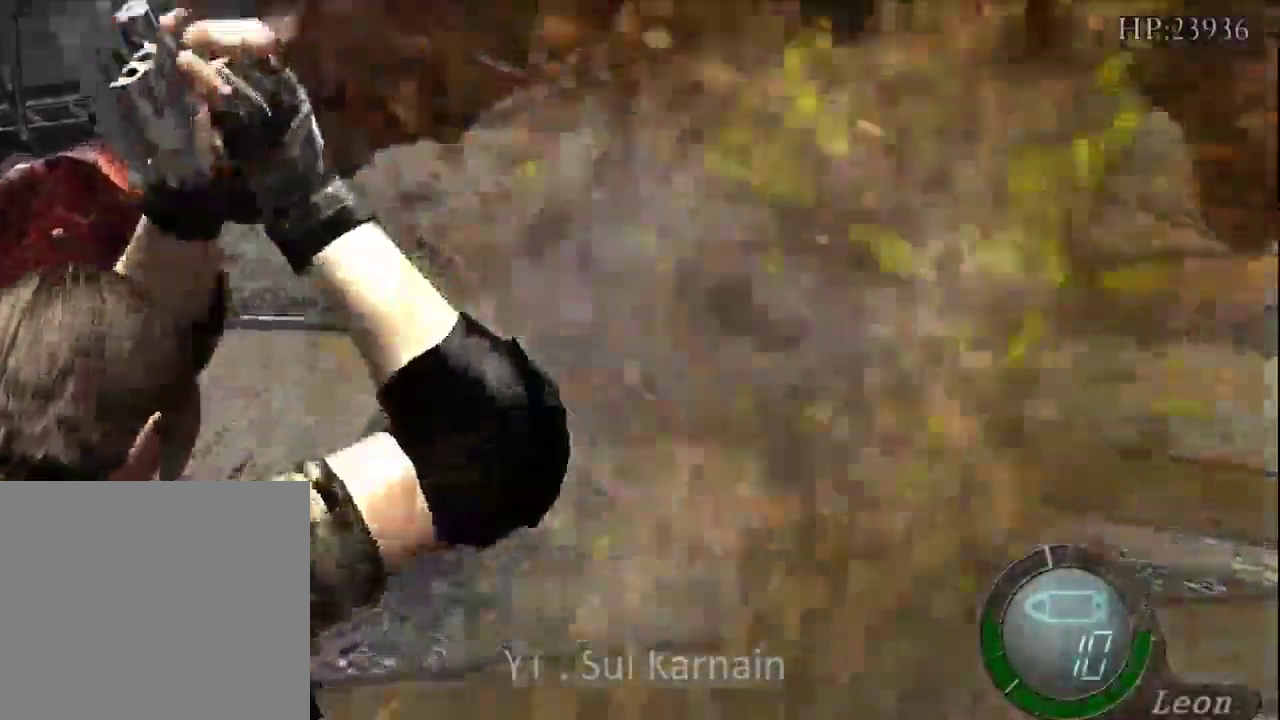
{"dt_ms": 500, "buttons": ["R1"], "left_stick": "center", "right_stick": "center", "events": [[33, "A", "up"], [100, "left_stick", "up"], [233, "left_stick", "up-left"], [367, "left_stick", "center"]]}
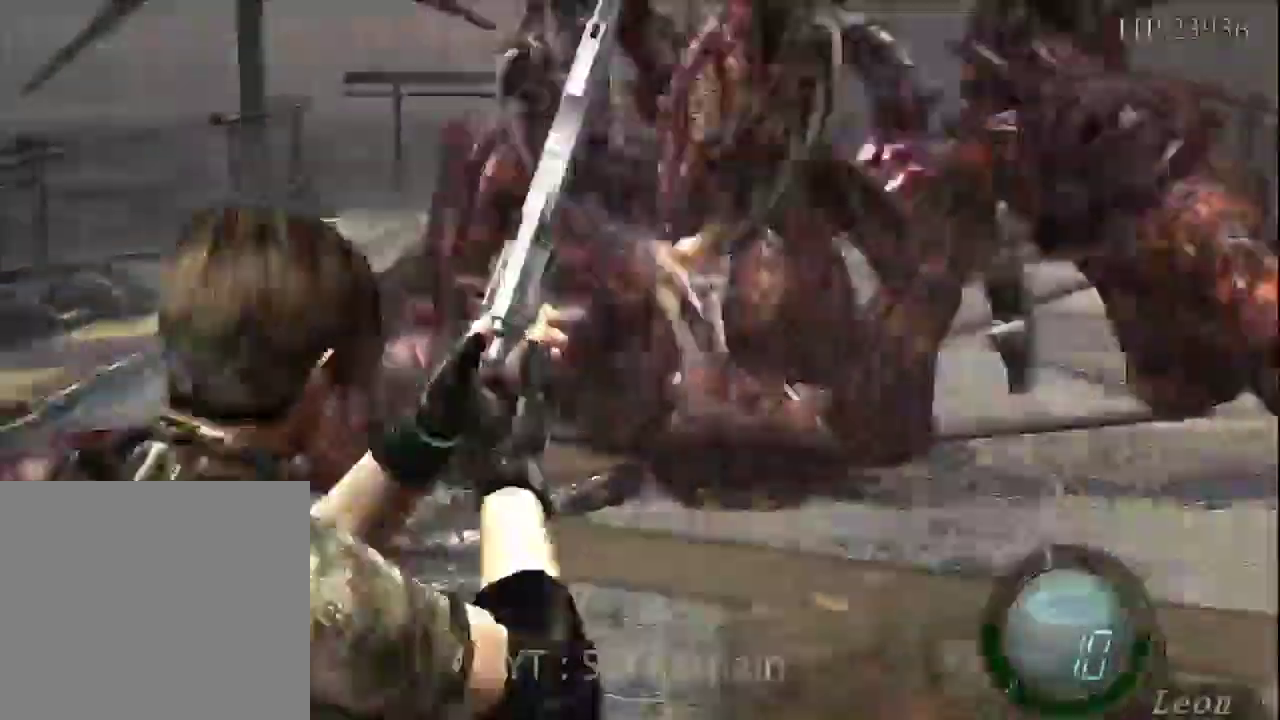
{"dt_ms": 500, "buttons": ["R1"], "left_stick": "down", "right_stick": "center", "events": [[217, "R2", "down"], [233, "left_stick", "down"], [300, "R2", "up"]]}
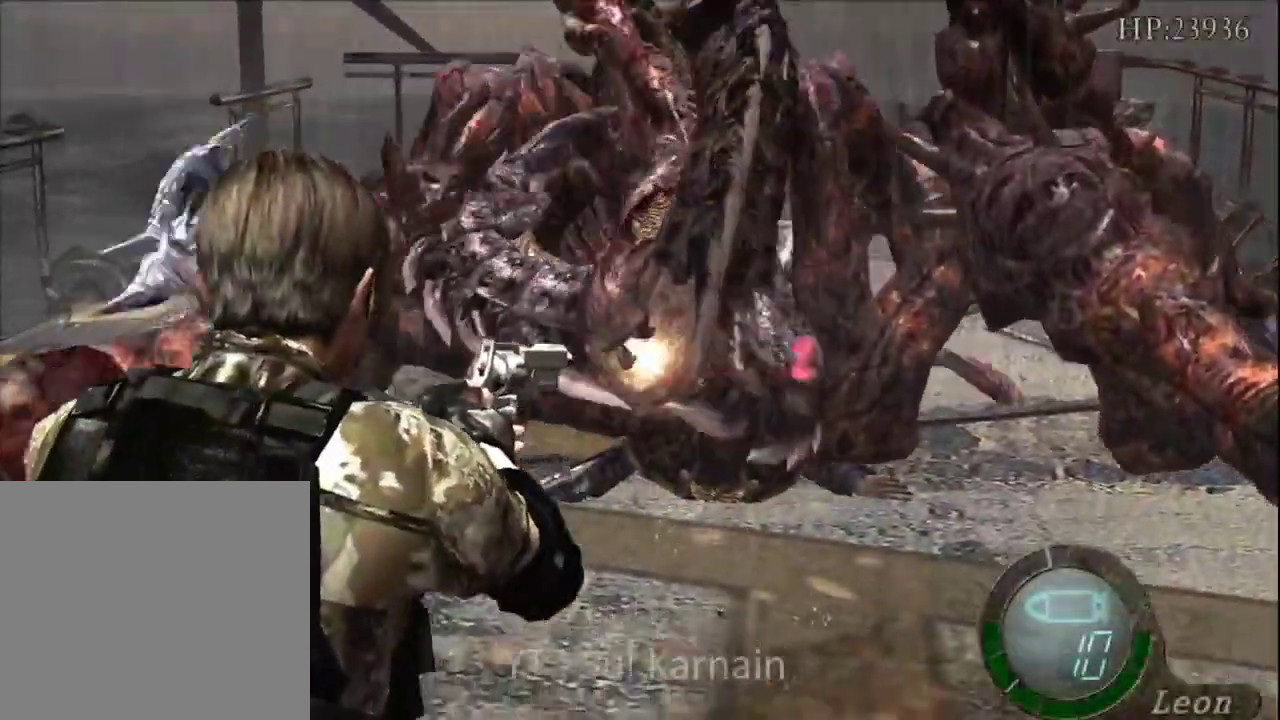
{"dt_ms": 500, "buttons": ["R1", "R2"], "left_stick": "right", "right_stick": "center", "events": [[67, "left_stick", "center"], [317, "R2", "down"], [450, "left_stick", "right"]]}
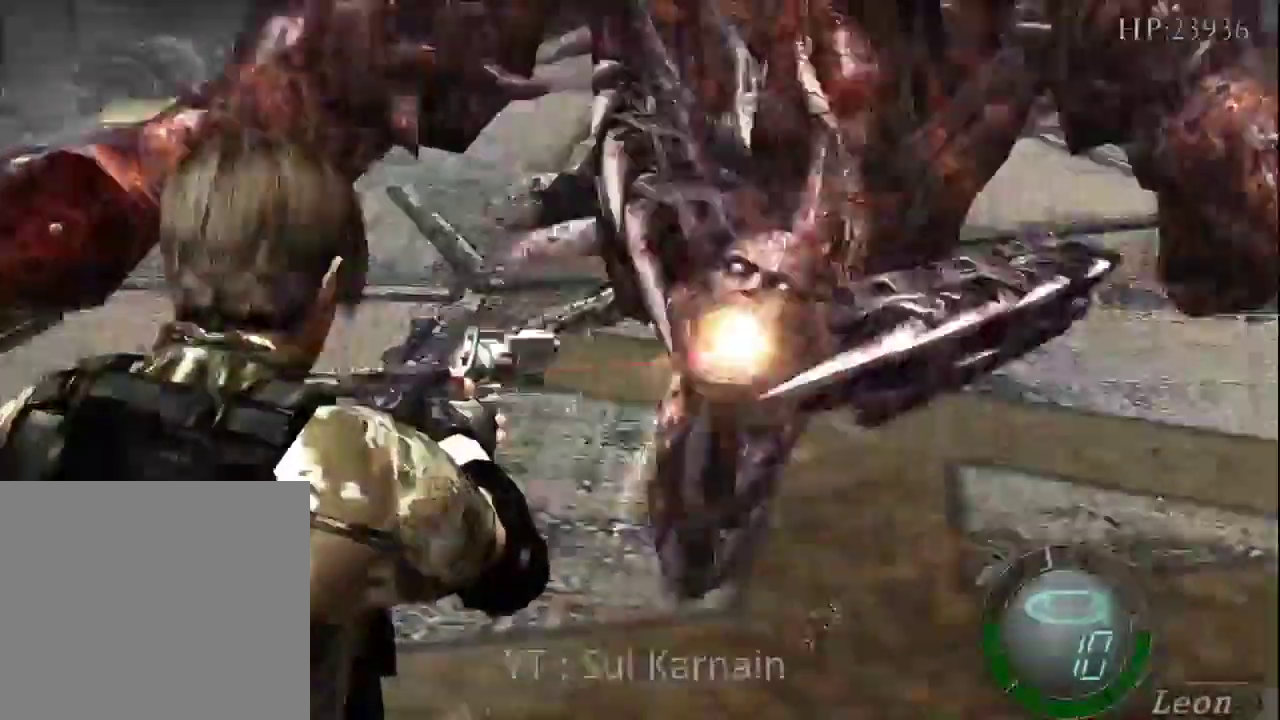
{"dt_ms": 500, "buttons": ["A", "R1"], "left_stick": "center", "right_stick": "center", "events": [[83, "left_stick", "center"], [267, "left_stick", "right"], [450, "R2", "up"], [467, "A", "down"], [467, "left_stick", "center"]]}
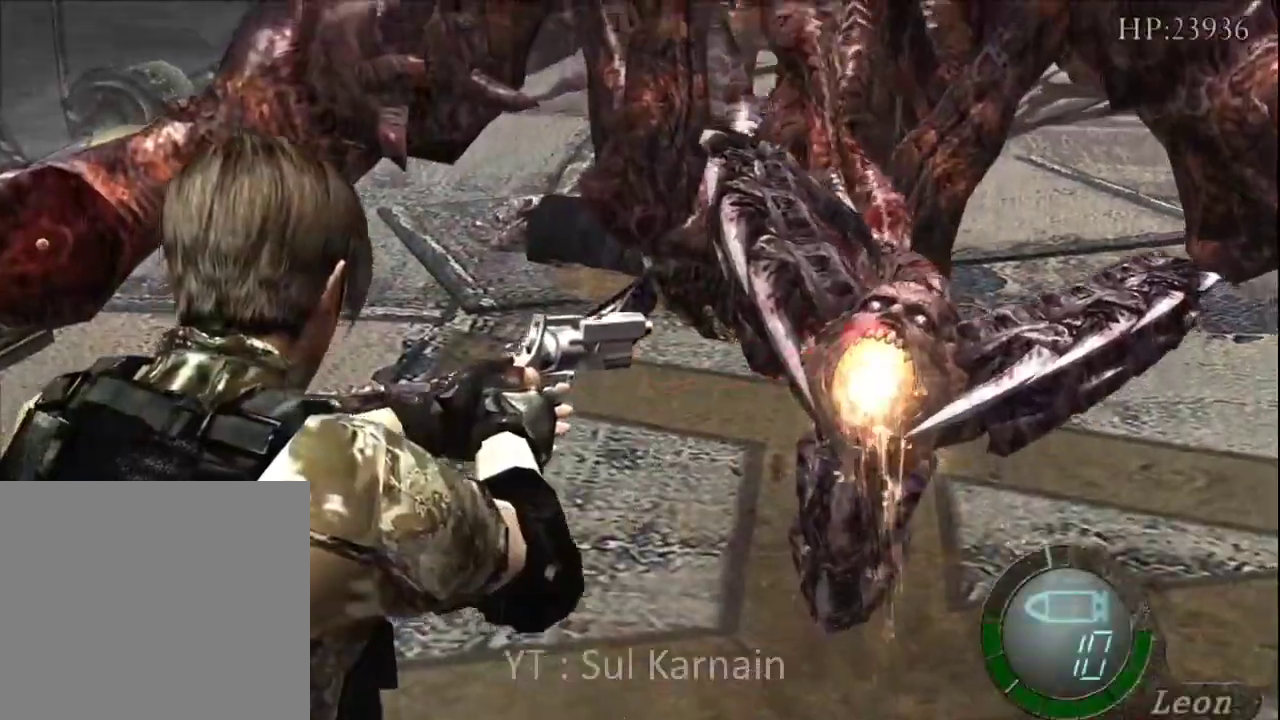
{"dt_ms": 1000, "buttons": [], "left_stick": "up", "right_stick": "center"}
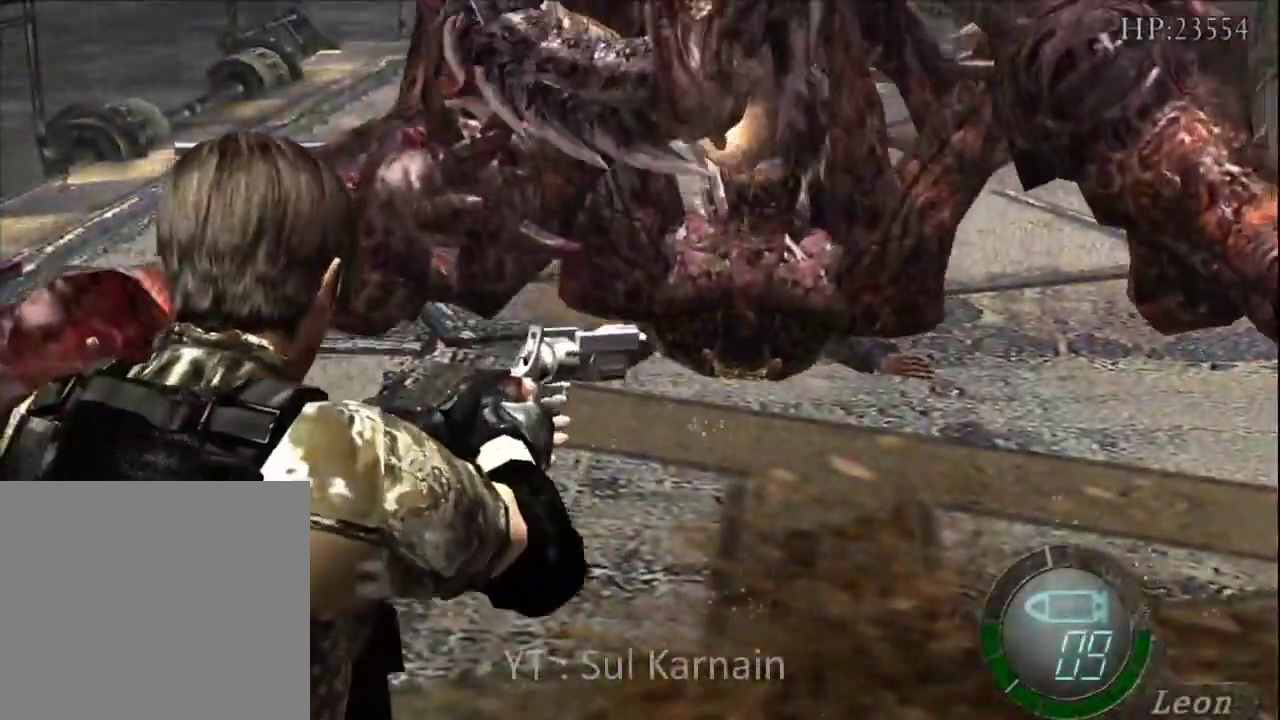
{"dt_ms": 500, "buttons": [], "left_stick": "up", "right_stick": "center", "events": [[67, "A", "down"], [133, "A", "up"], [217, "A", "down"], [300, "A", "up"], [350, "A", "down"], [467, "A", "up"]]}
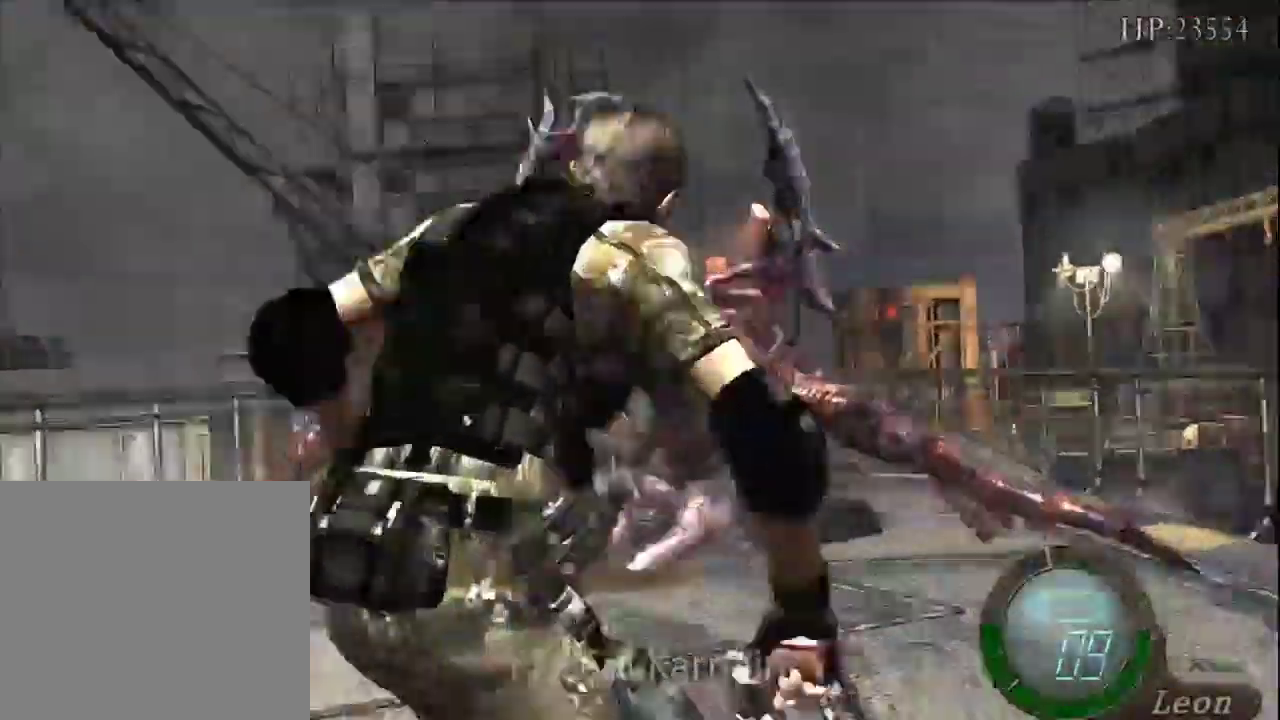
{"dt_ms": 500, "buttons": [], "left_stick": "center", "right_stick": "center", "events": [[33, "left_stick", "center"]]}
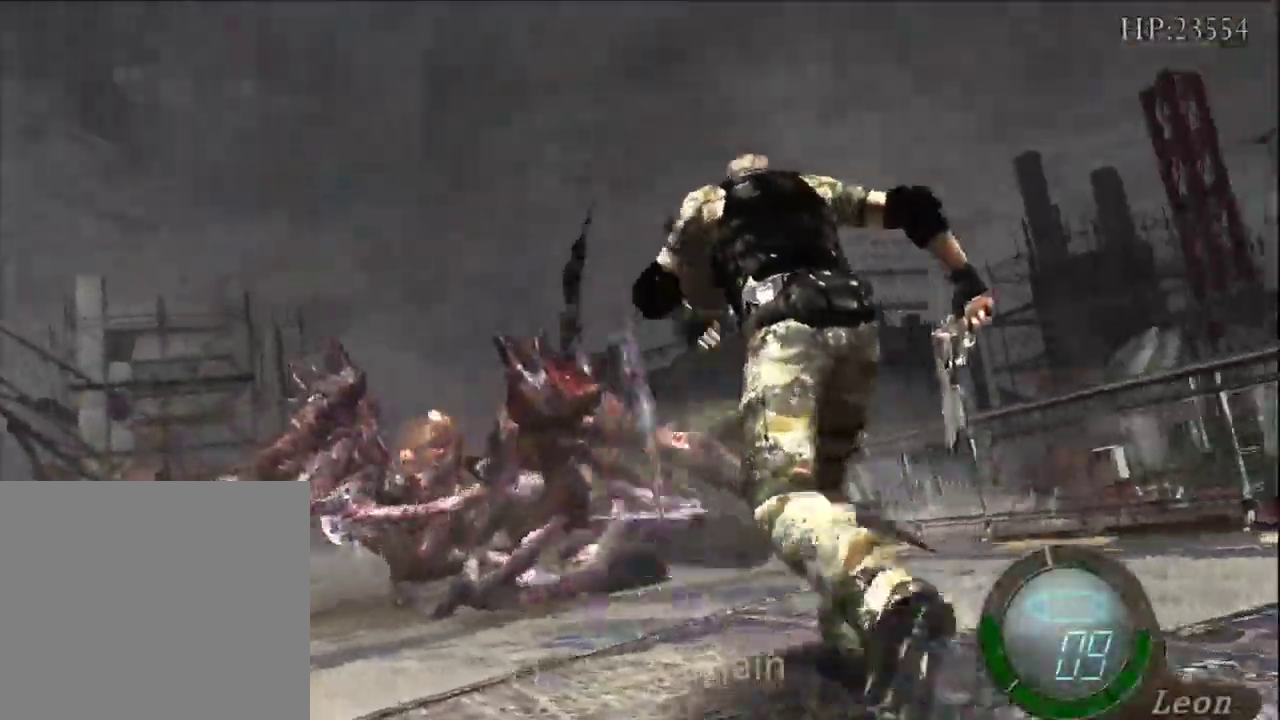
{"dt_ms": 500, "buttons": [], "left_stick": "center", "right_stick": "center", "events": []}
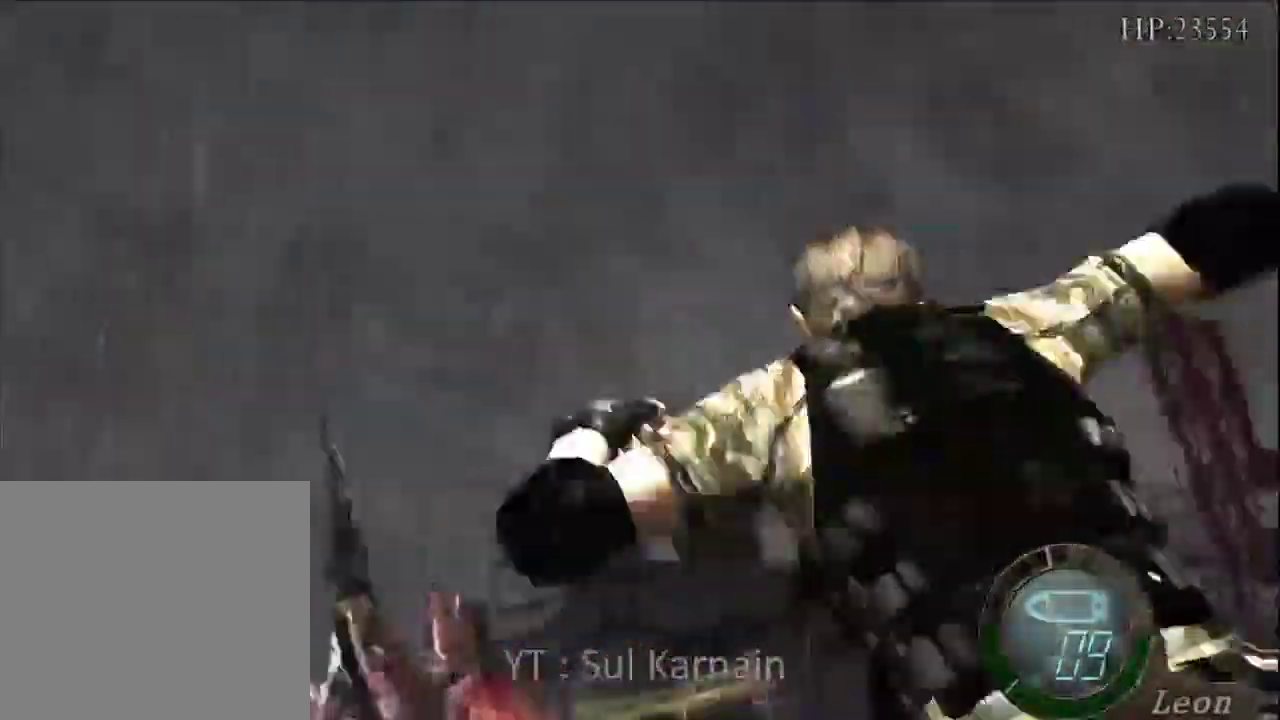
{"dt_ms": 500, "buttons": [], "left_stick": "center", "right_stick": "center", "events": []}
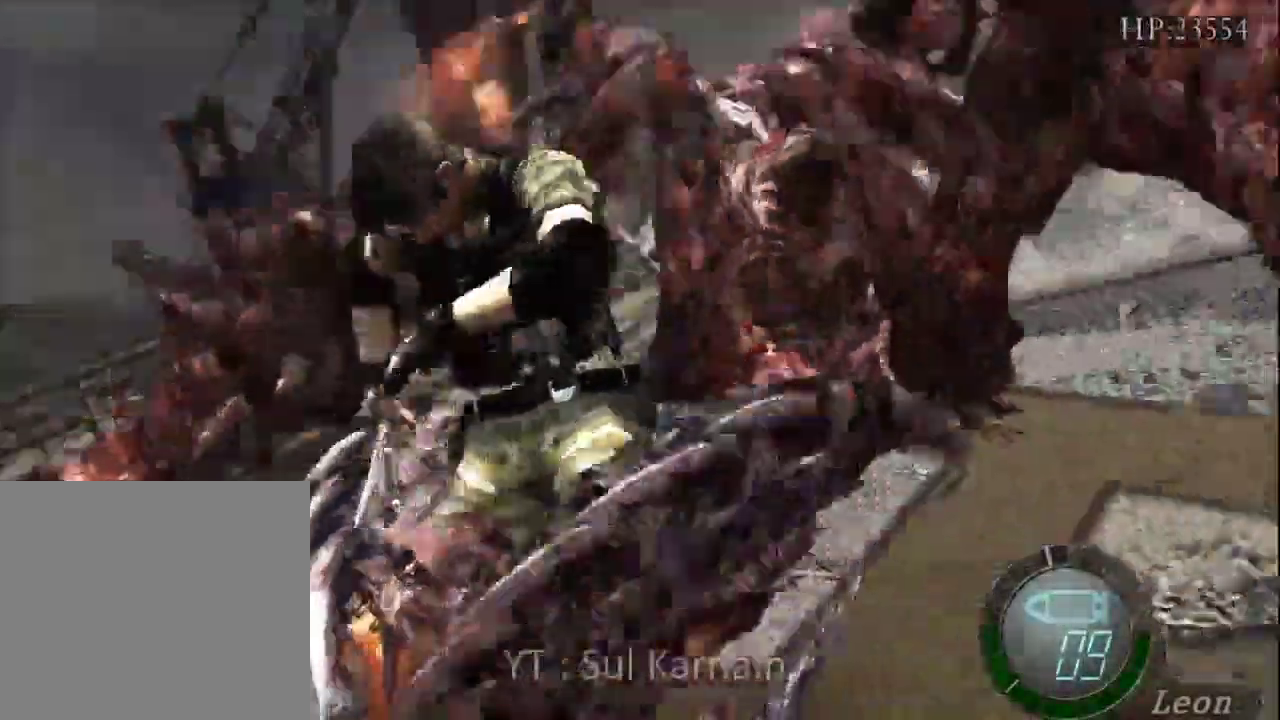
{"dt_ms": 500, "buttons": [], "left_stick": "center", "right_stick": "center", "events": []}
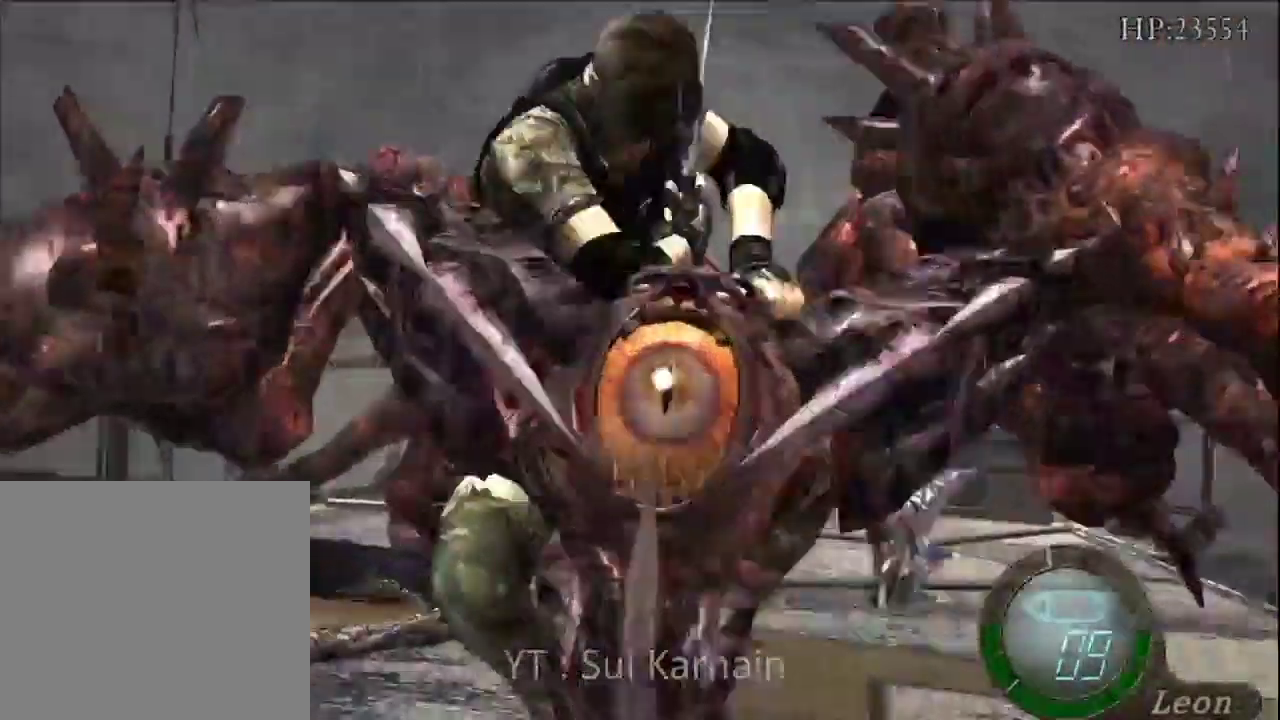
{"dt_ms": 500, "buttons": [], "left_stick": "center", "right_stick": "center"}
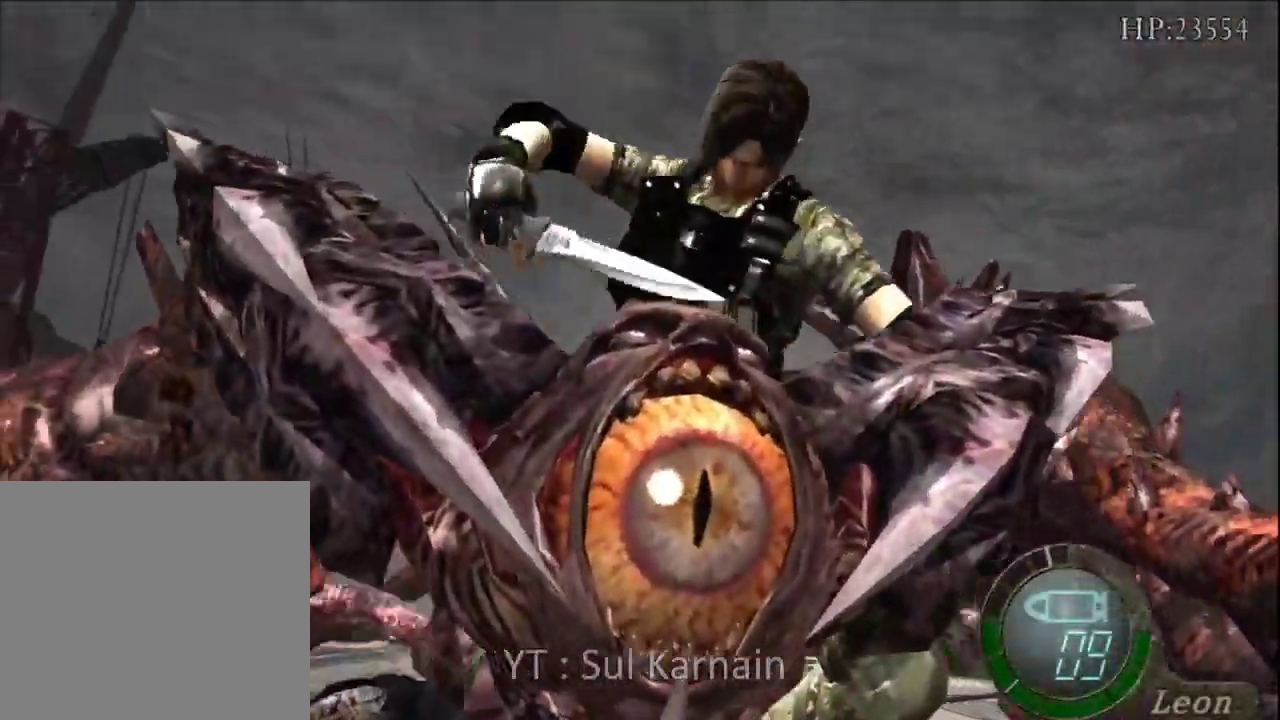
{"dt_ms": 500, "buttons": [], "left_stick": "center", "right_stick": "center", "events": []}
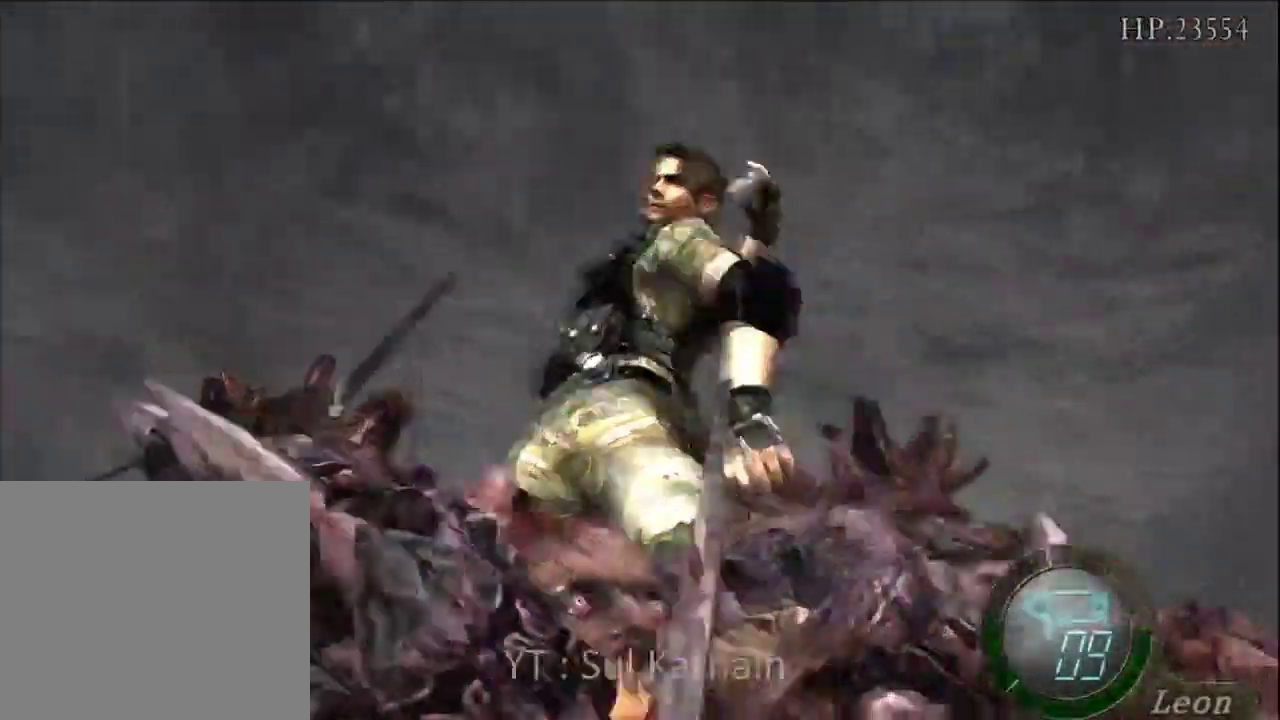
{"dt_ms": 500, "buttons": [], "left_stick": "center", "right_stick": "center", "events": []}
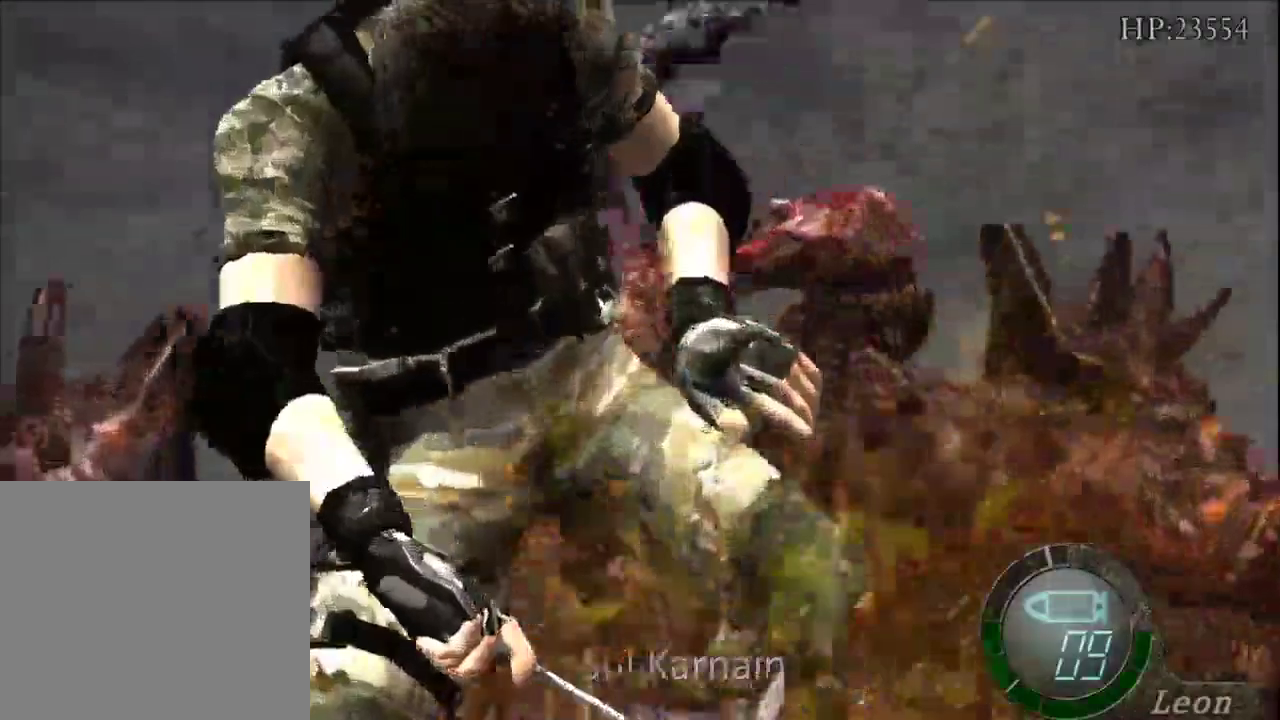
{"dt_ms": 500, "buttons": [], "left_stick": "center", "right_stick": "center", "events": []}
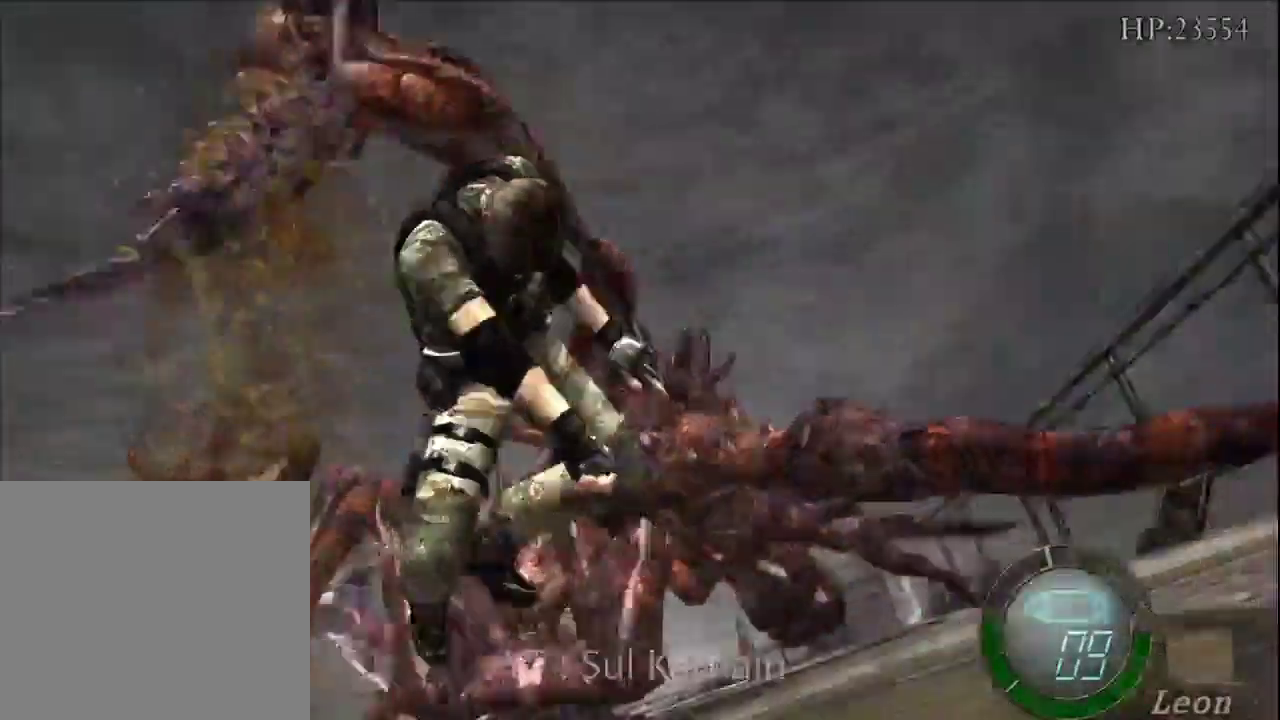
{"dt_ms": 500, "buttons": [], "left_stick": "down", "right_stick": "center", "events": [[283, "left_stick", "down"]]}
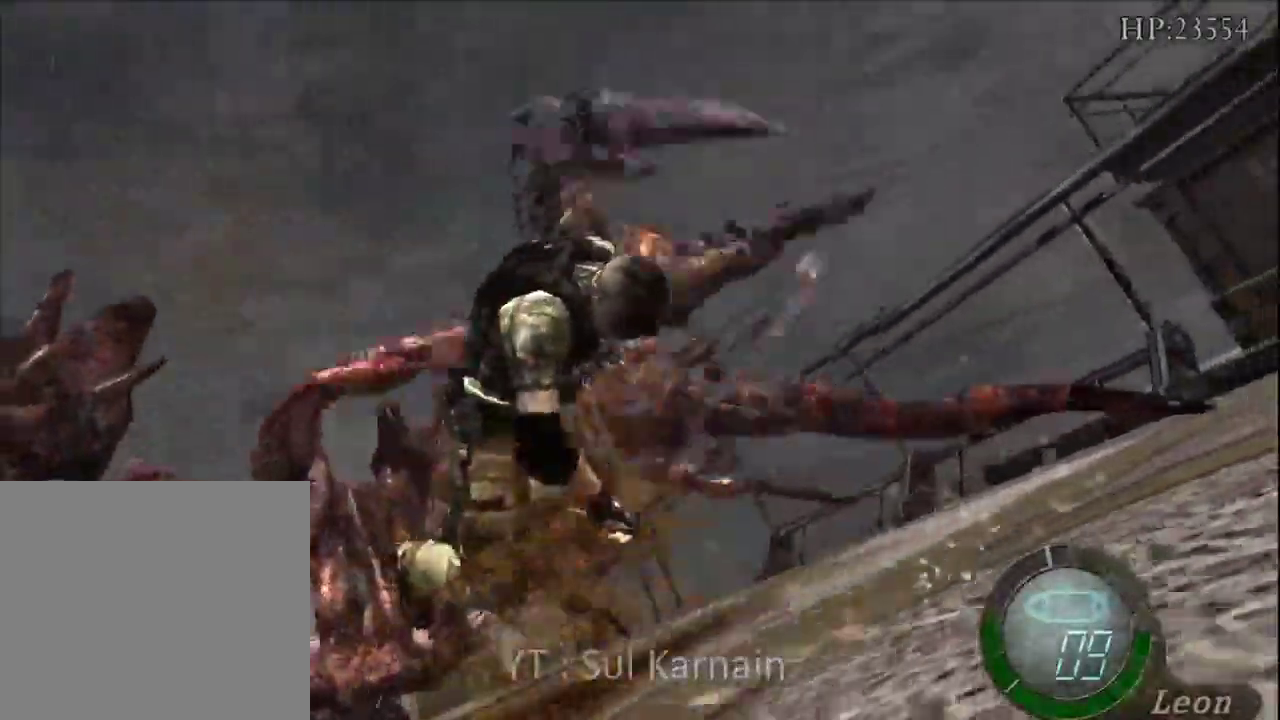
{"dt_ms": 1000, "buttons": [], "left_stick": "down", "right_stick": "center"}
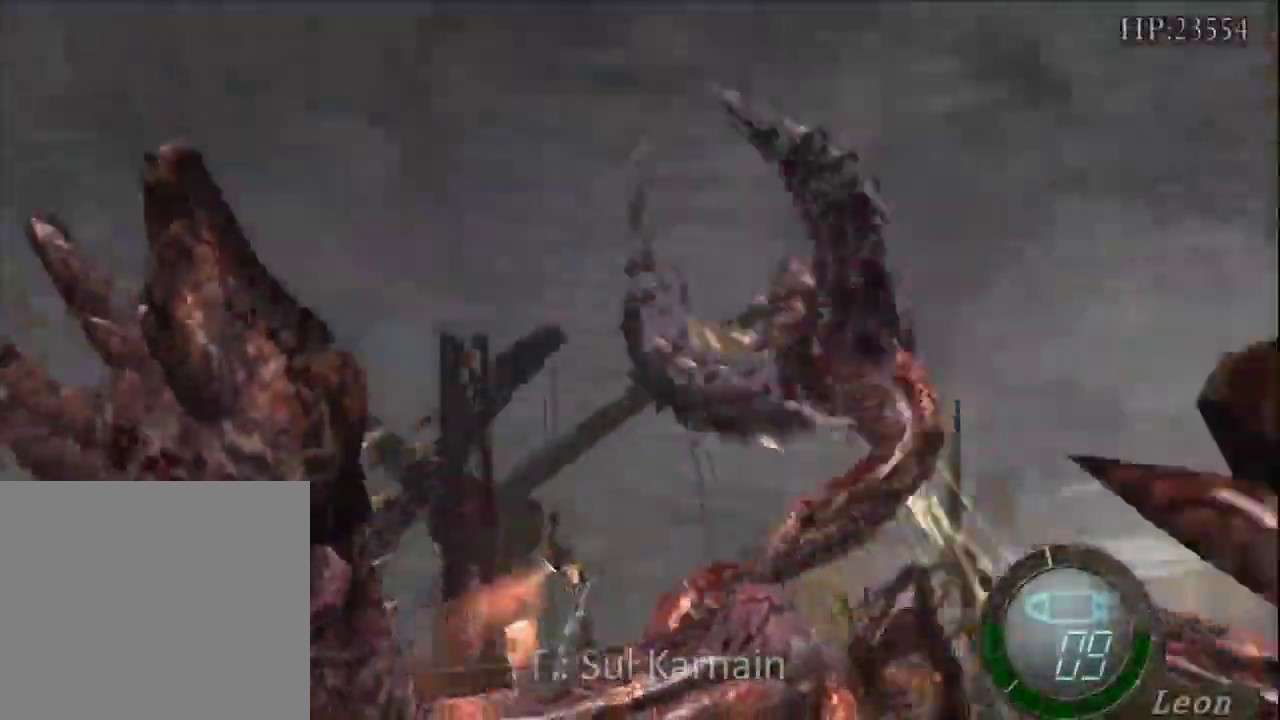
{"dt_ms": 1000, "buttons": [], "left_stick": "down", "right_stick": "center"}
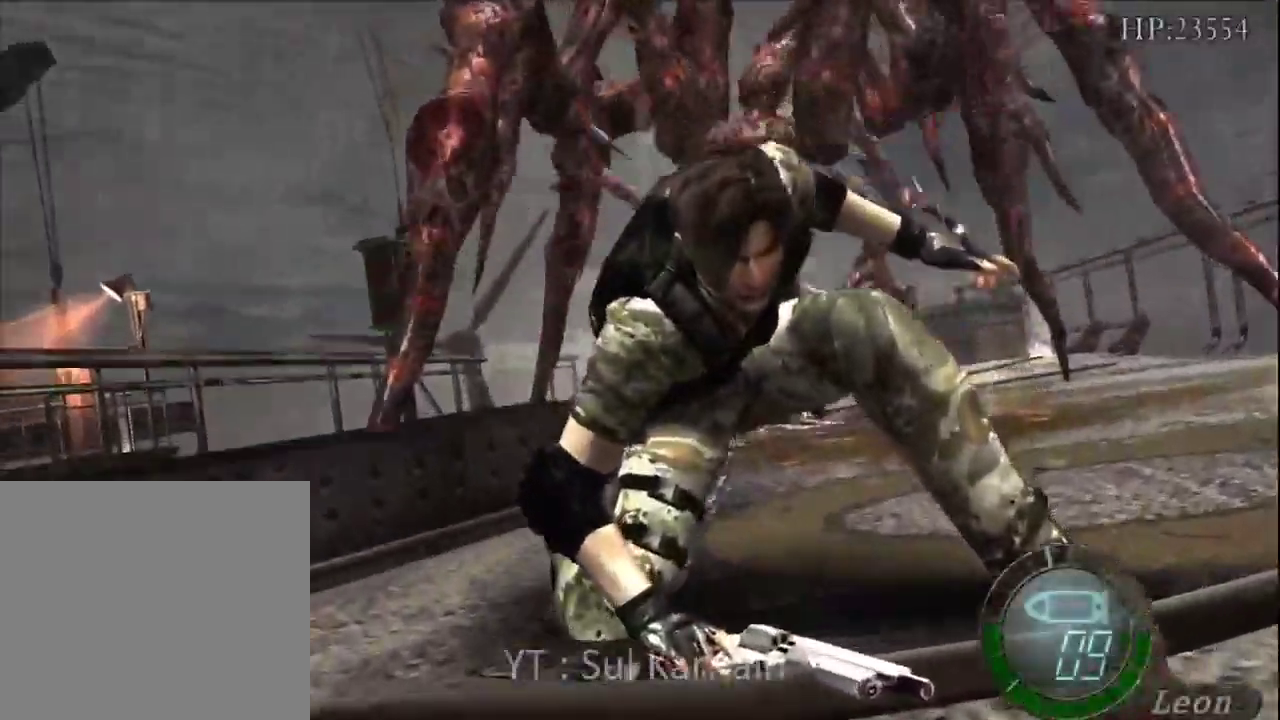
{"dt_ms": 500, "buttons": [], "left_stick": "down", "right_stick": "center", "events": []}
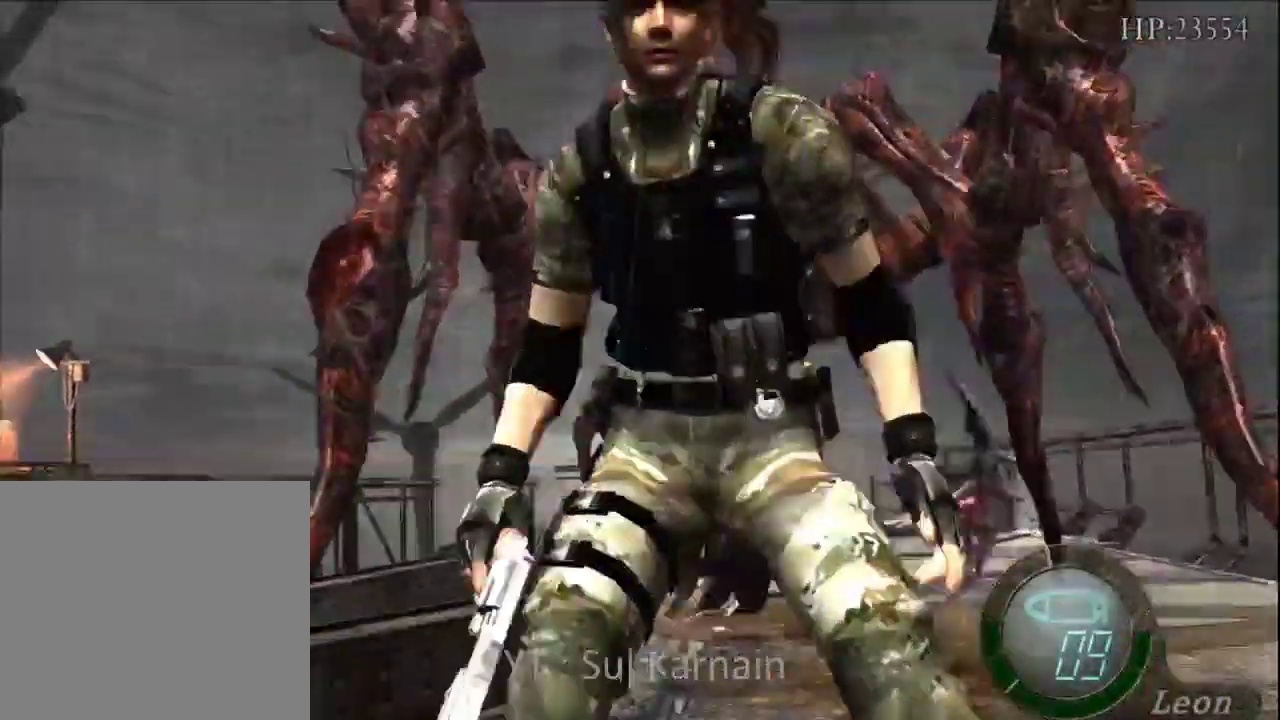
{"dt_ms": 500, "buttons": [], "left_stick": "down", "right_stick": "center", "events": []}
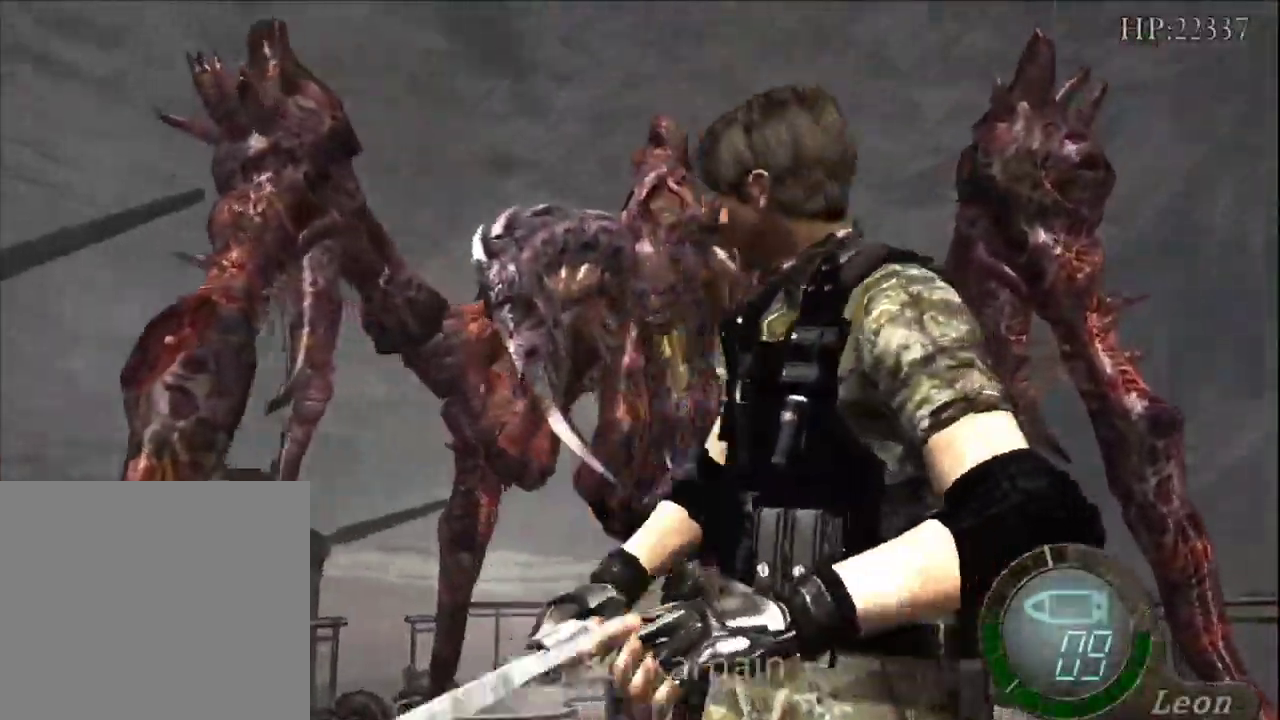
{"dt_ms": 1000, "buttons": [], "left_stick": "down", "right_stick": "center"}
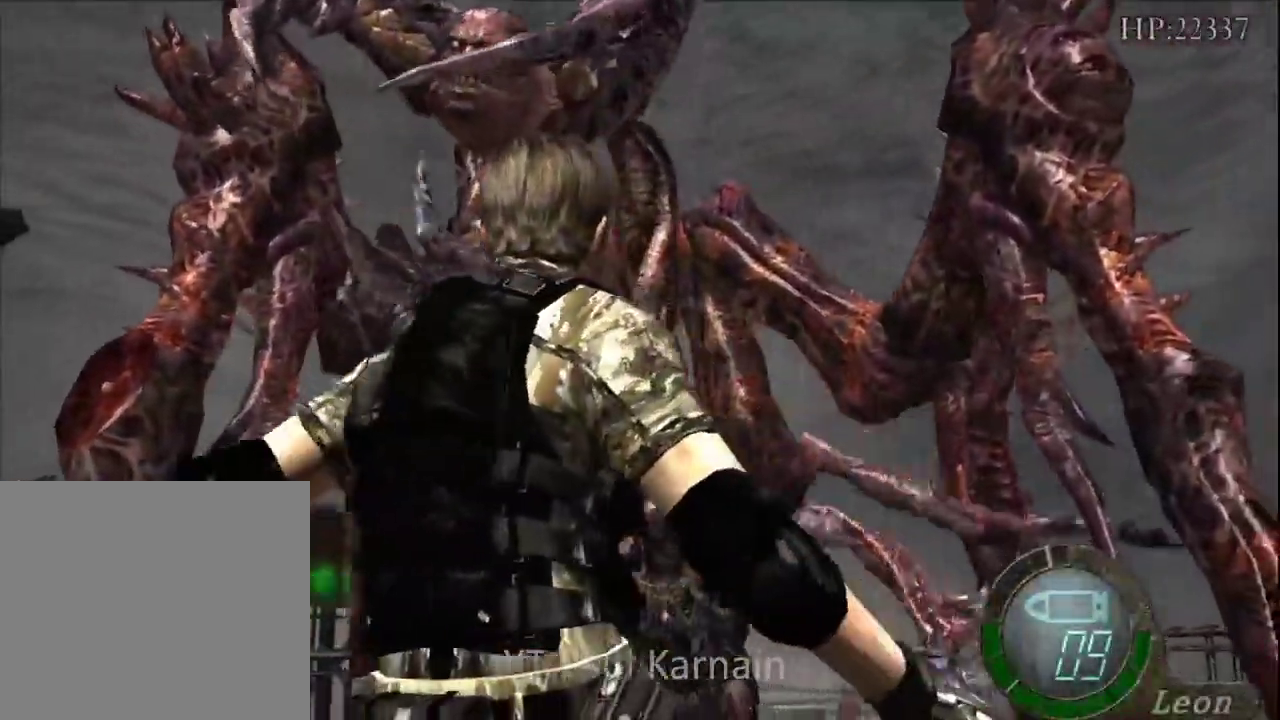
{"dt_ms": 500, "buttons": [], "left_stick": "down", "right_stick": "center", "events": []}
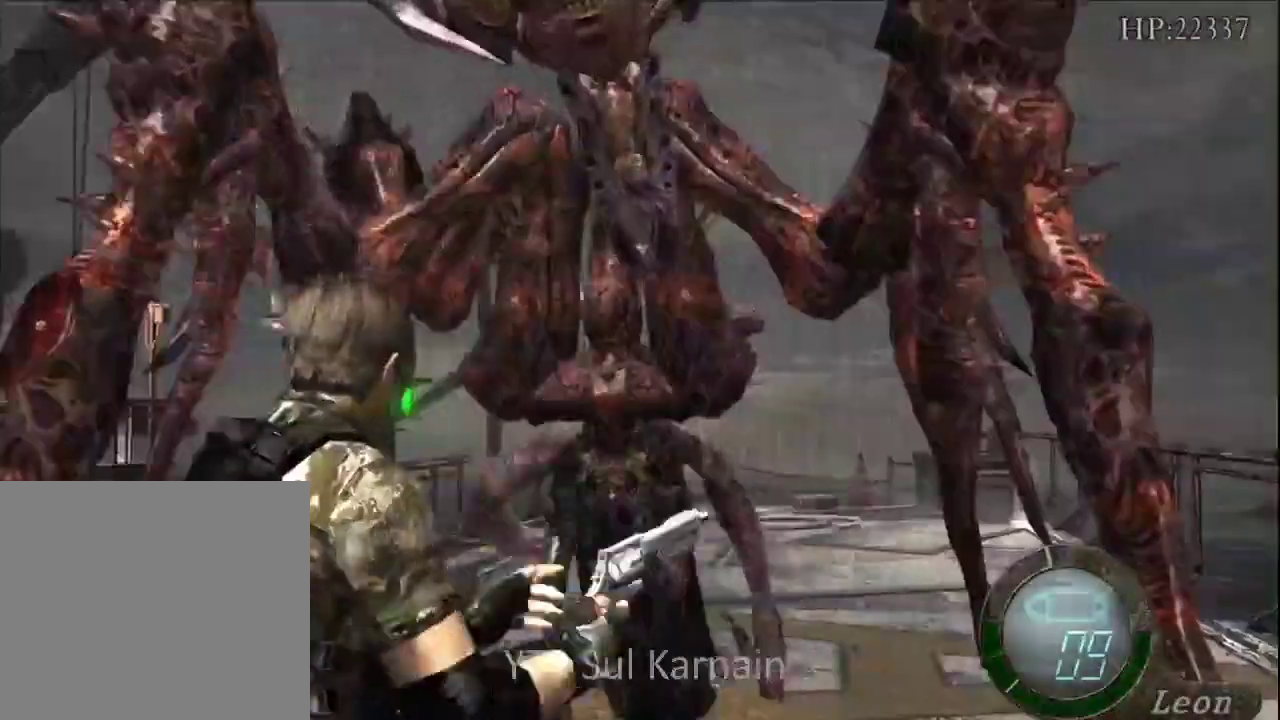
{"dt_ms": 500, "buttons": ["DPAD_DOWN"], "left_stick": "center", "right_stick": "center", "events": [[100, "right_stick", "down-left"], [183, "left_stick", "center"], [267, "right_stick", "center"], [450, "DPAD_DOWN", "down"]]}
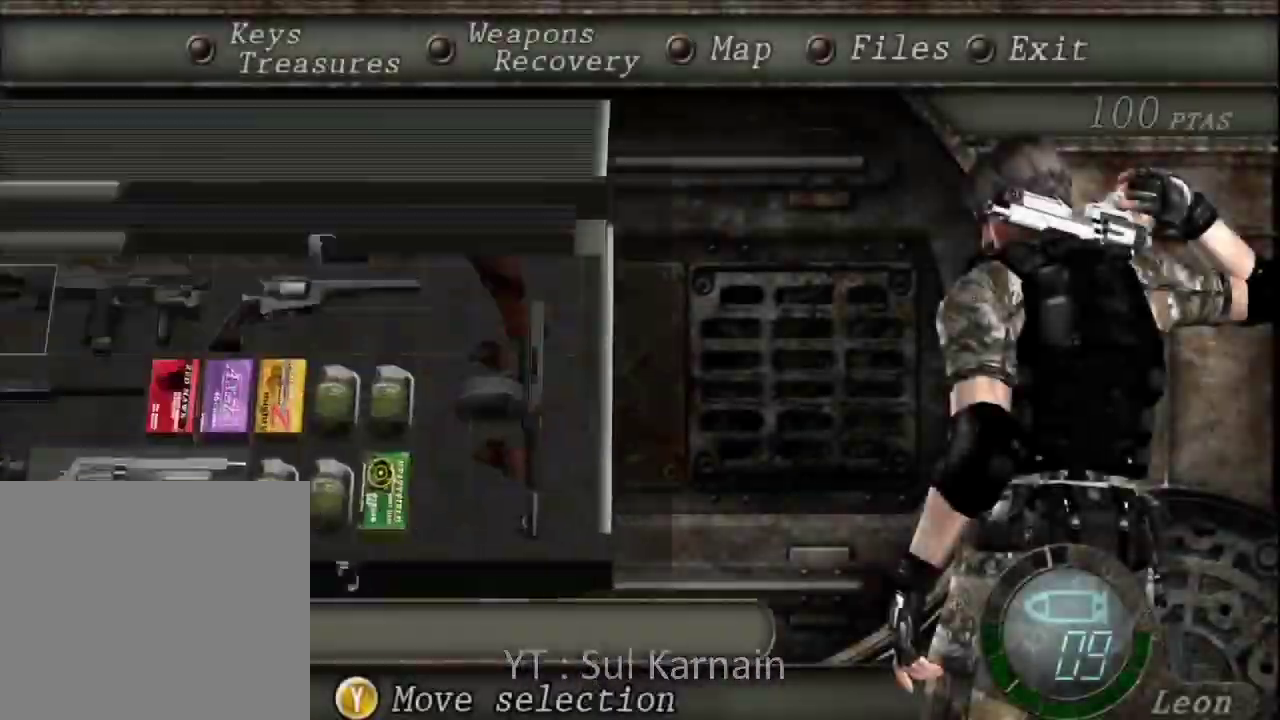
{"dt_ms": 500, "buttons": [], "left_stick": "center", "right_stick": "center", "events": [[17, "DPAD_DOWN", "up"], [150, "DPAD_RIGHT", "down"], [250, "DPAD_RIGHT", "up"], [283, "A", "down"], [350, "A", "up"], [417, "A", "down"], [483, "A", "up"]]}
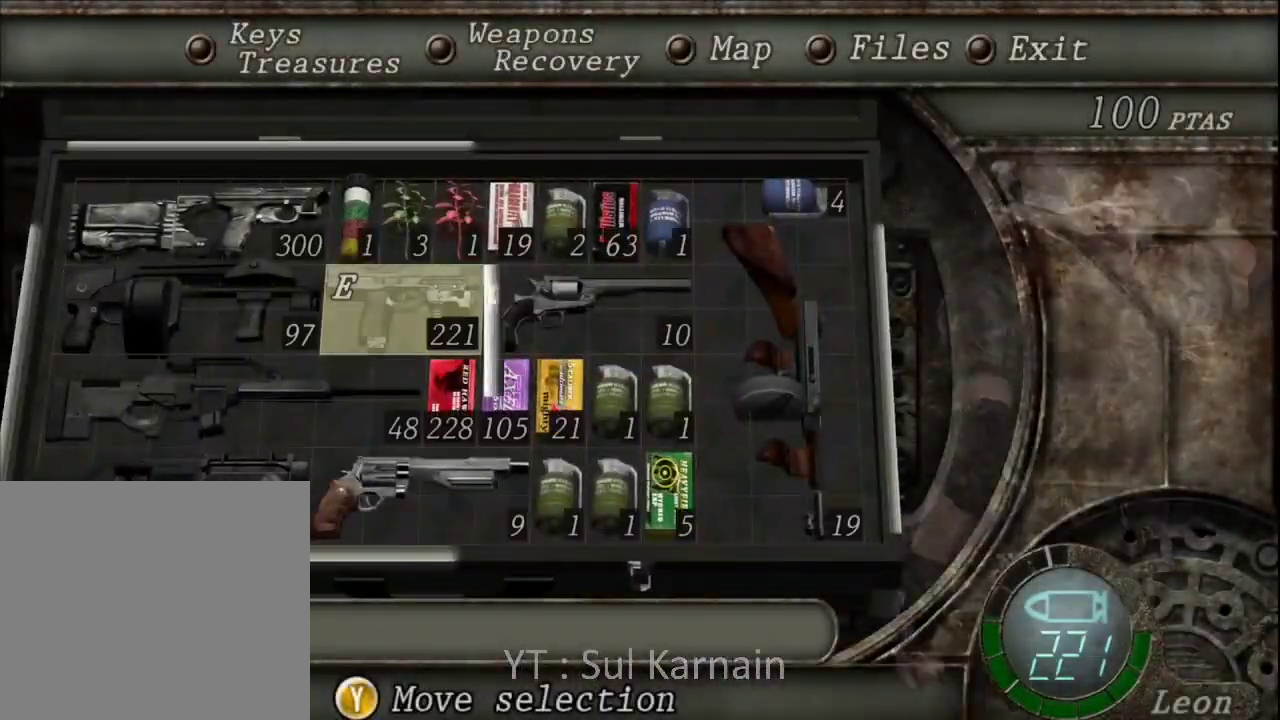
{"dt_ms": 500, "buttons": [], "left_stick": "left", "right_stick": "left", "events": [[67, "B", "down"], [133, "B", "up"], [183, "B", "down"], [283, "B", "up"], [283, "left_stick", "left"], [433, "right_stick", "left"]]}
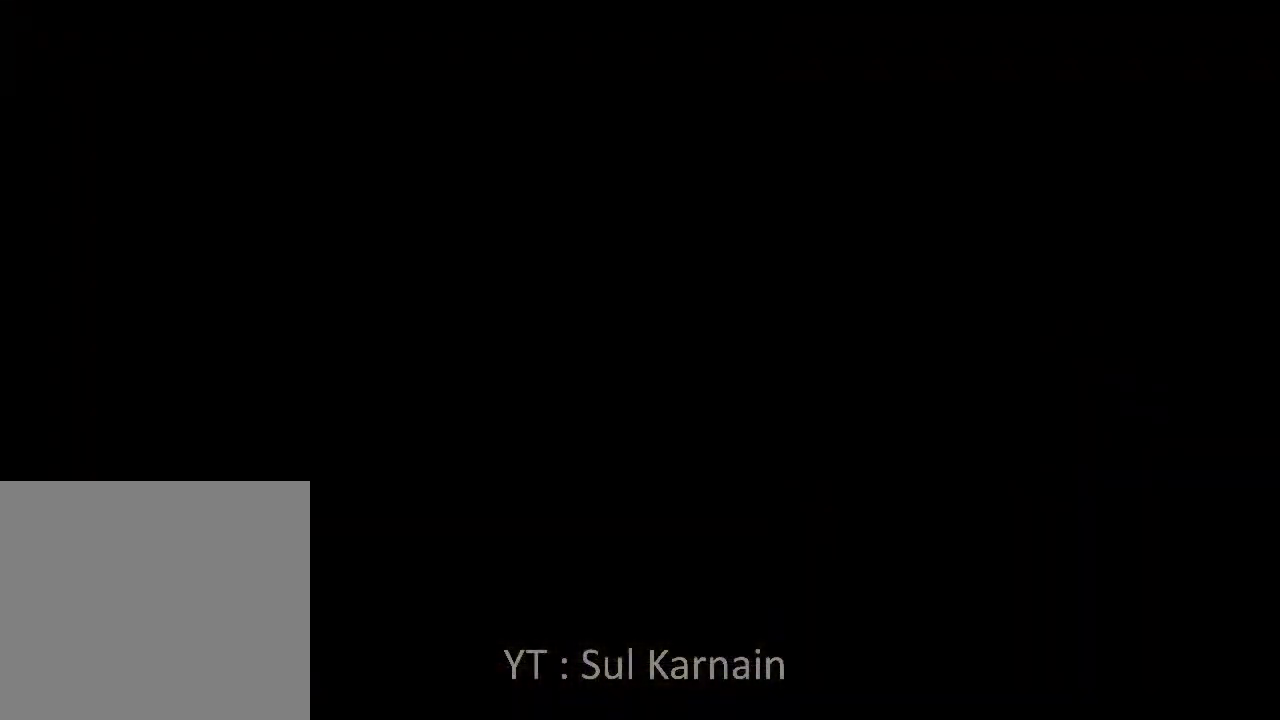
{"dt_ms": 500, "buttons": [], "left_stick": "up-left", "right_stick": "center"}
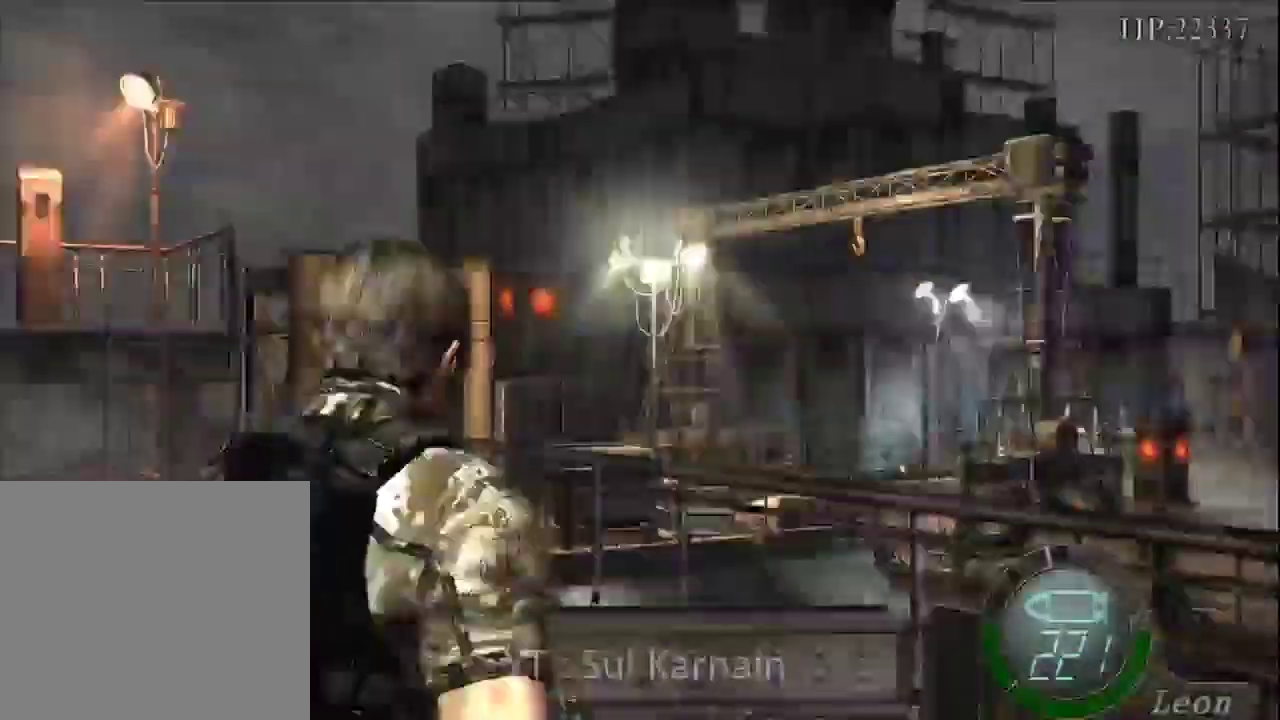
{"dt_ms": 500, "buttons": [], "left_stick": "up-left", "right_stick": "left", "events": [[117, "right_stick", "left"]]}
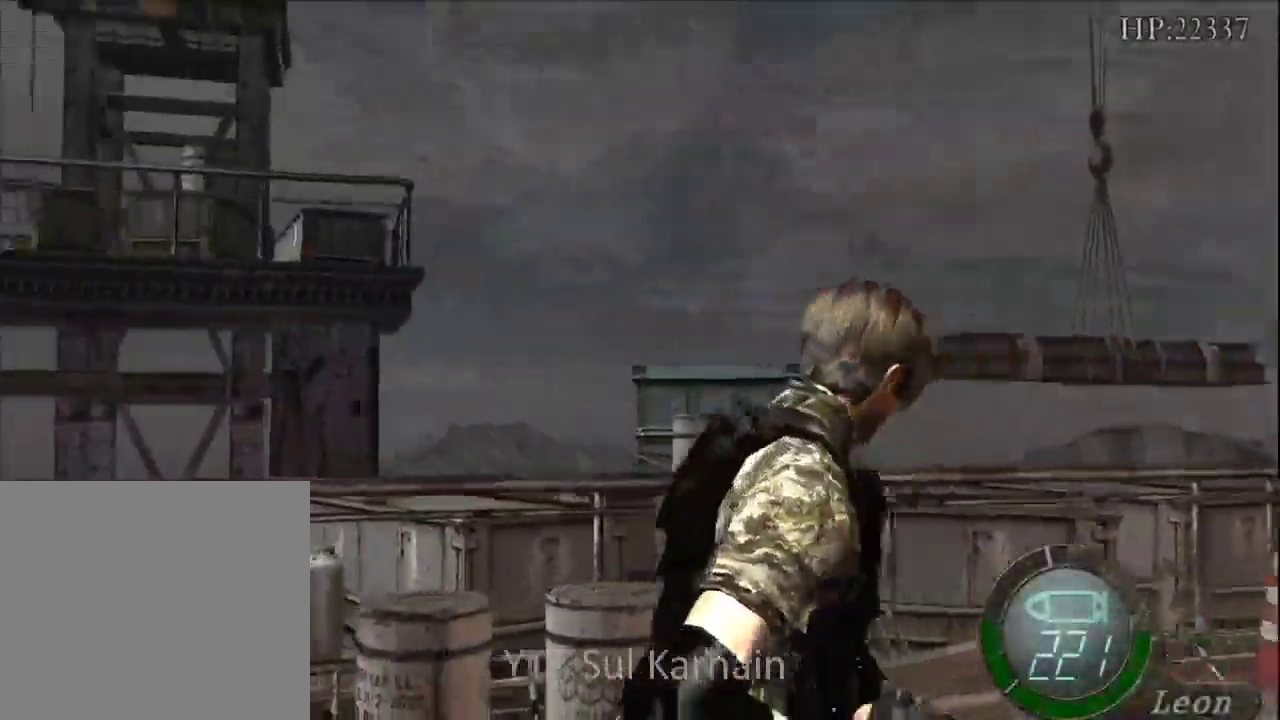
{"dt_ms": 1000, "buttons": [], "left_stick": "down", "right_stick": "center"}